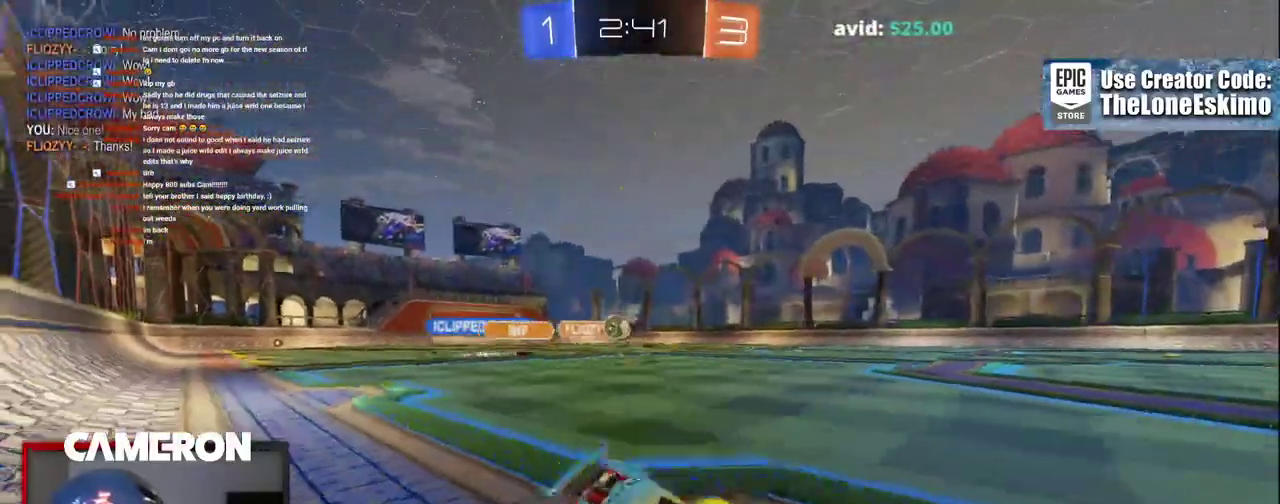
Gameplay with a controller (Xbox layout); each line is a JSON object with the inputs held at the frame after it. "events" lists button and stick changes between this image and that frame as [ms after this image, input, new state], when the widget could be followed in between. This document gives stick clicks only as held states, not as events. Not read: L1 R1.
{"buttons": ["R2"], "left_stick": "left", "right_stick": "center", "events": [[33, "A", "down"], [150, "A", "up"], [267, "Y", "down"], [367, "left_stick", "left"], [383, "Y", "up"]]}
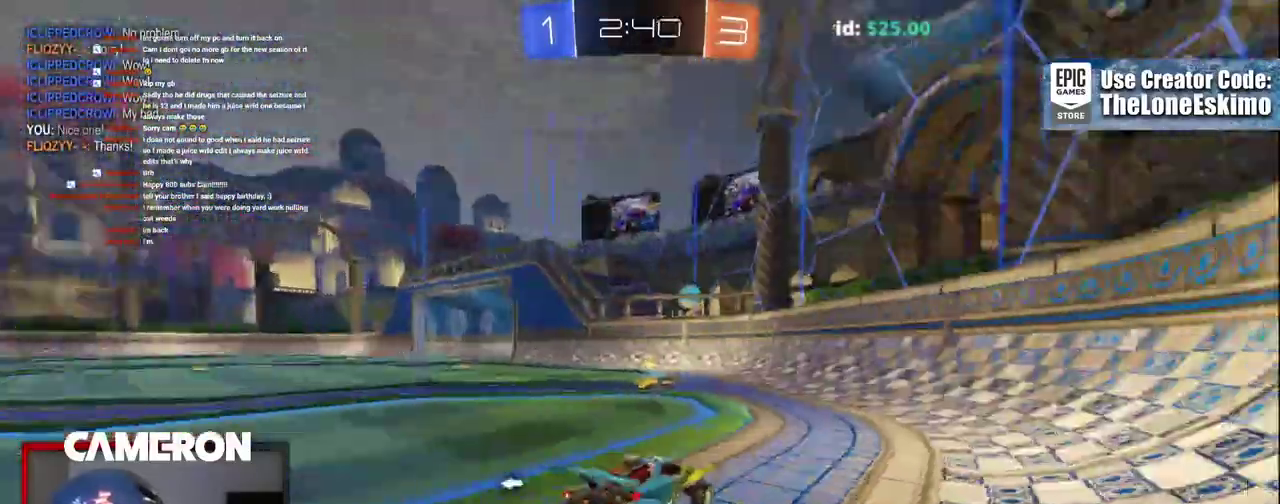
{"buttons": ["B", "R2"], "left_stick": "center", "right_stick": "center"}
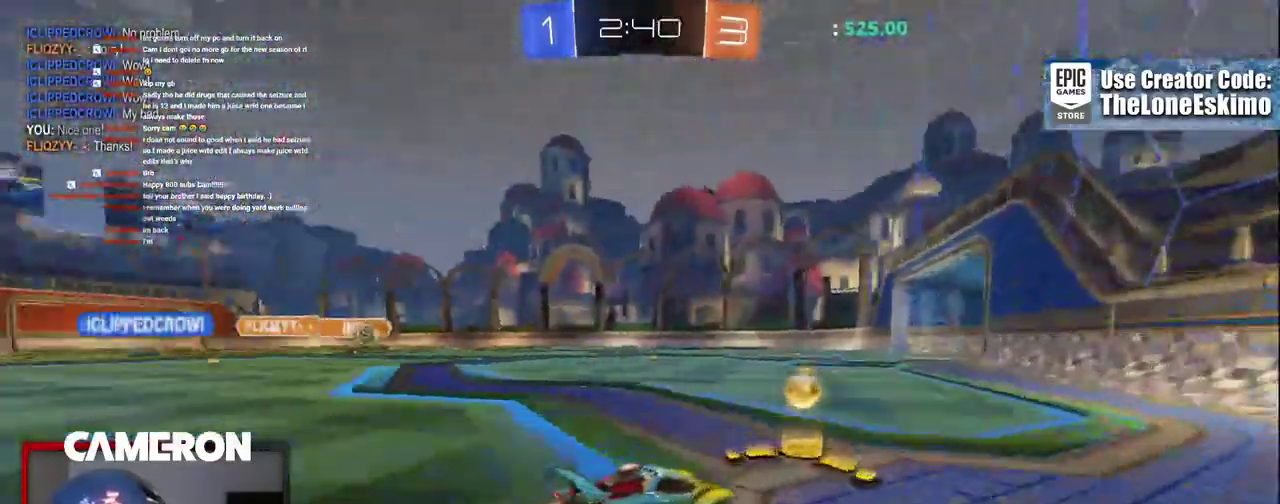
{"buttons": ["R2"], "left_stick": "center", "right_stick": "center"}
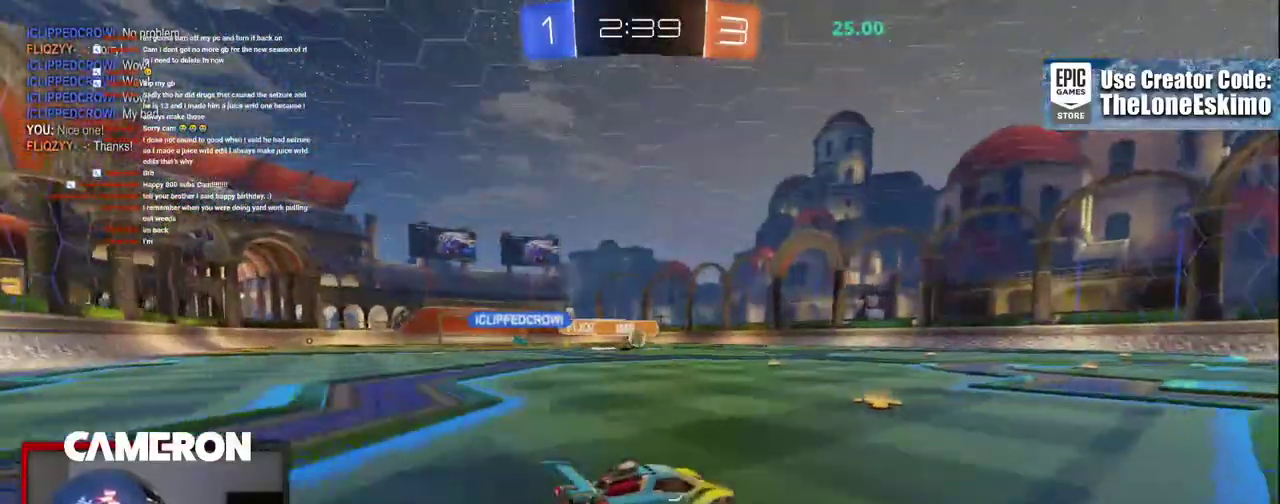
{"buttons": ["B", "R2"], "left_stick": "center", "right_stick": "center", "events": [[417, "B", "down"]]}